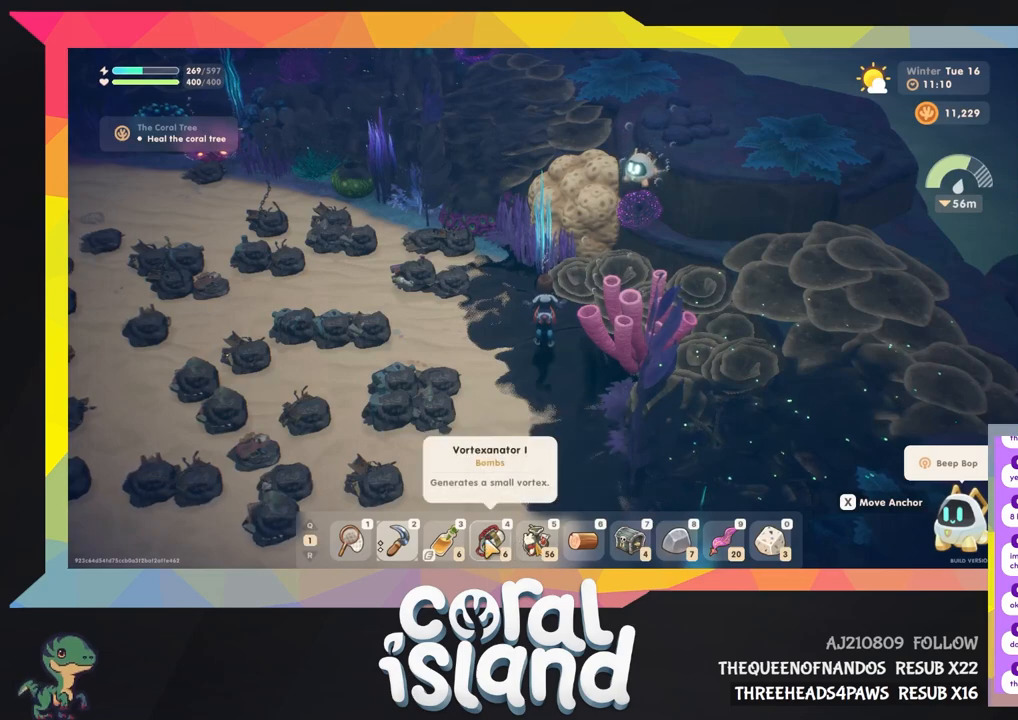
Gameplay with keyboard and mouse; each line is a JSON object with the keys held at the frame after it. "events" lists presses ("down") and releases ("up") of "1", "2", "3", "4", "5", "6", "a", "d", "e", "q", "r", "s", "space" and "w" between this image and that frame as [ms after this image, input, new state], when the widget could be followed in between. No other keys are recorded. Mouse buttons are not recorded. Not read: mouse_move.
{"keys": ["a"], "events": [[100, "a", "down"], [100, "s", "down"], [367, "s", "up"]]}
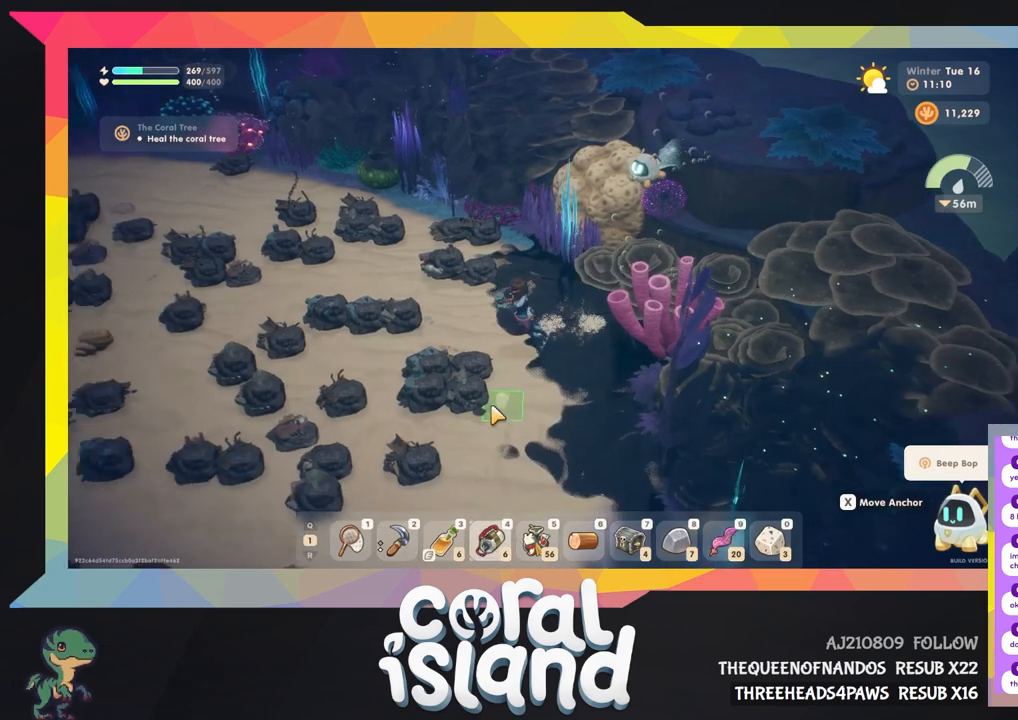
{"keys": ["a"], "events": [[33, "w", "down"], [233, "w", "up"]]}
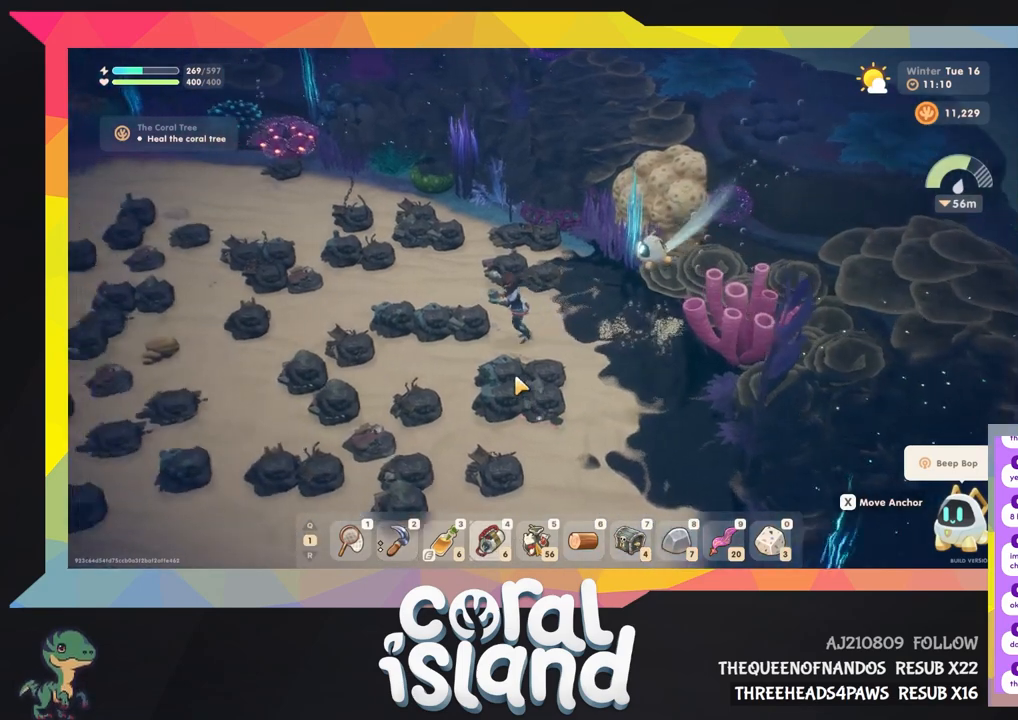
{"keys": ["a", "s"], "events": [[33, "a", "up"], [300, "a", "down"], [500, "s", "down"]]}
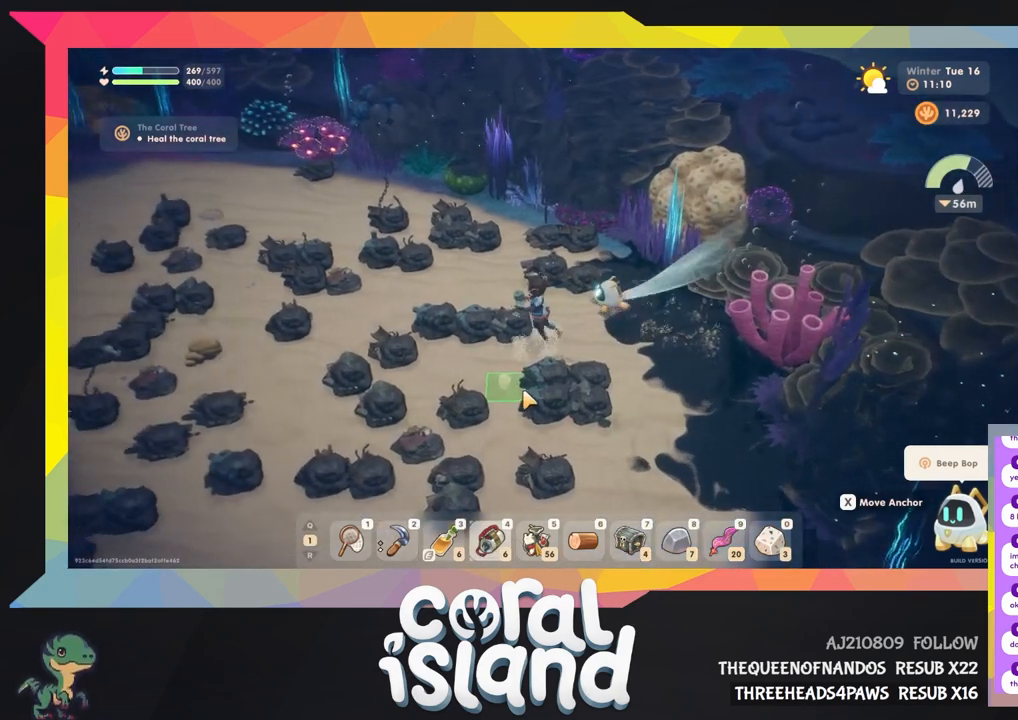
{"keys": [], "events": [[33, "a", "up"], [33, "s", "up"]]}
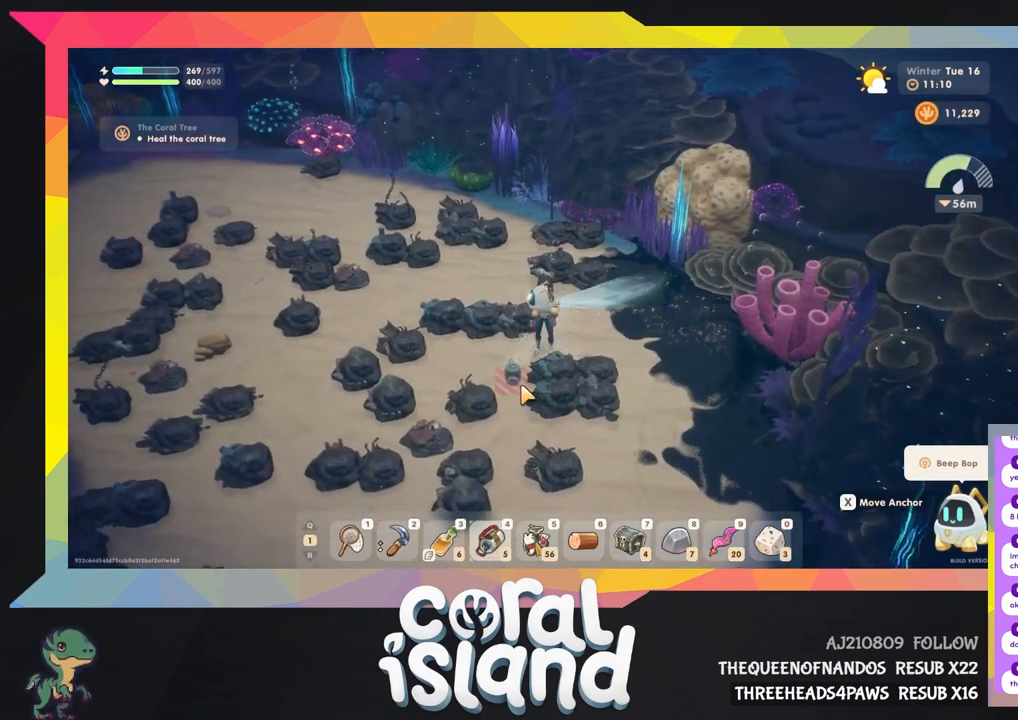
{"keys": ["s", "w"], "events": [[200, "d", "down"], [267, "s", "down"], [267, "w", "down"], [300, "d", "up"]]}
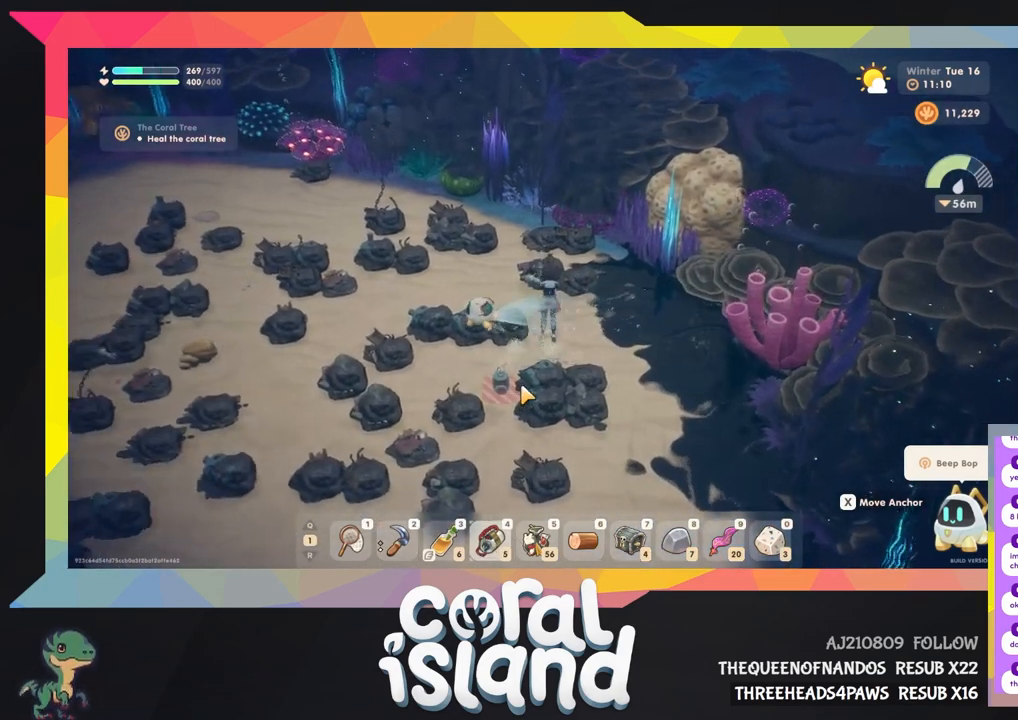
{"keys": ["a", "w"], "events": [[33, "a", "down"], [33, "s", "up"]]}
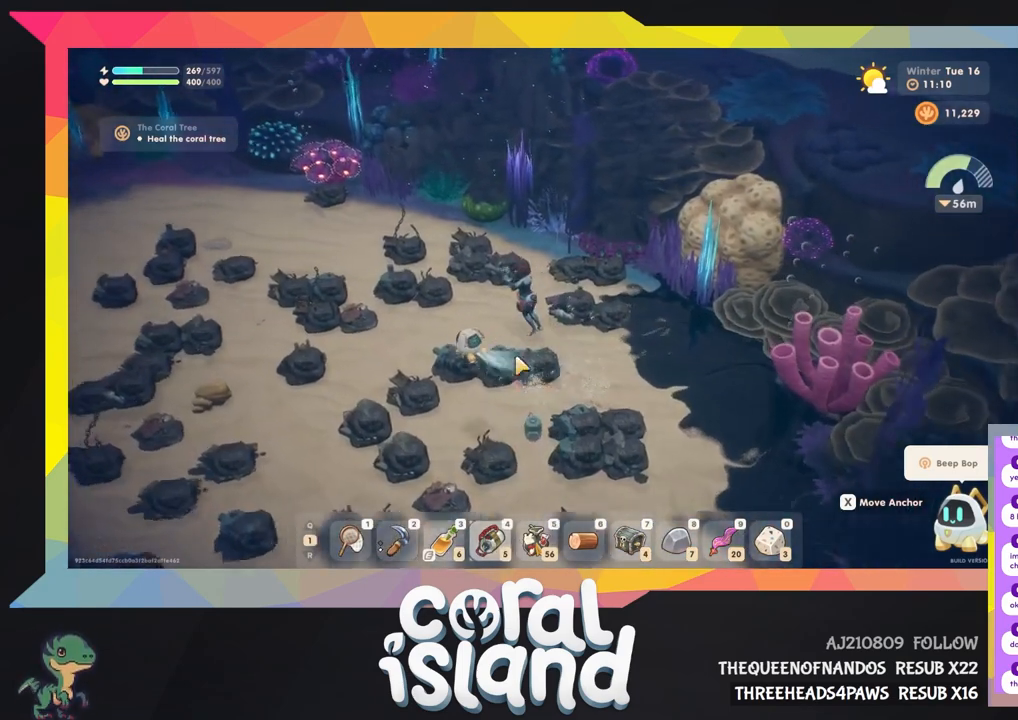
{"keys": [], "events": [[400, "a", "up"], [400, "w", "up"]]}
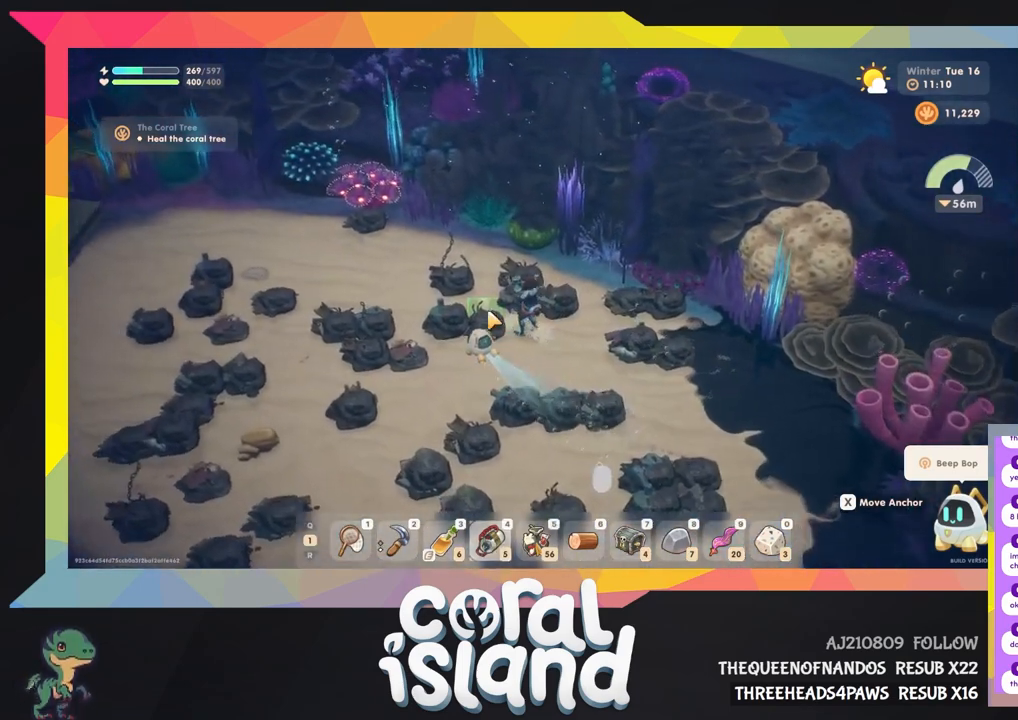
{"keys": ["a", "s"], "events": [[267, "a", "down"], [267, "s", "down"]]}
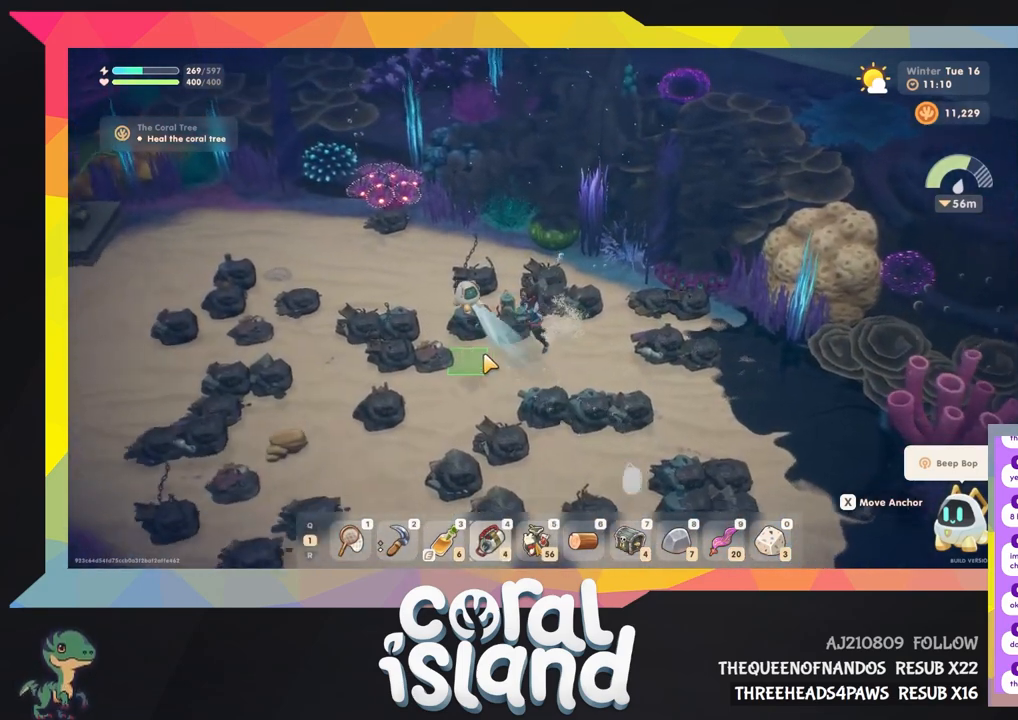
{"keys": ["a", "s"], "events": []}
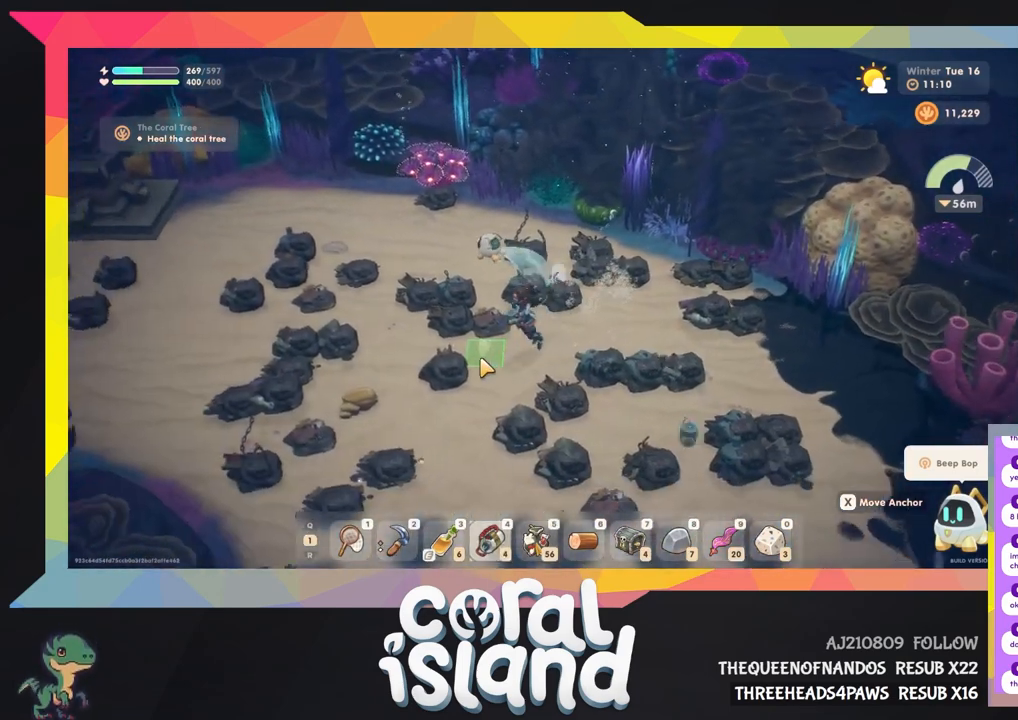
{"keys": ["a"], "events": [[367, "s", "up"]]}
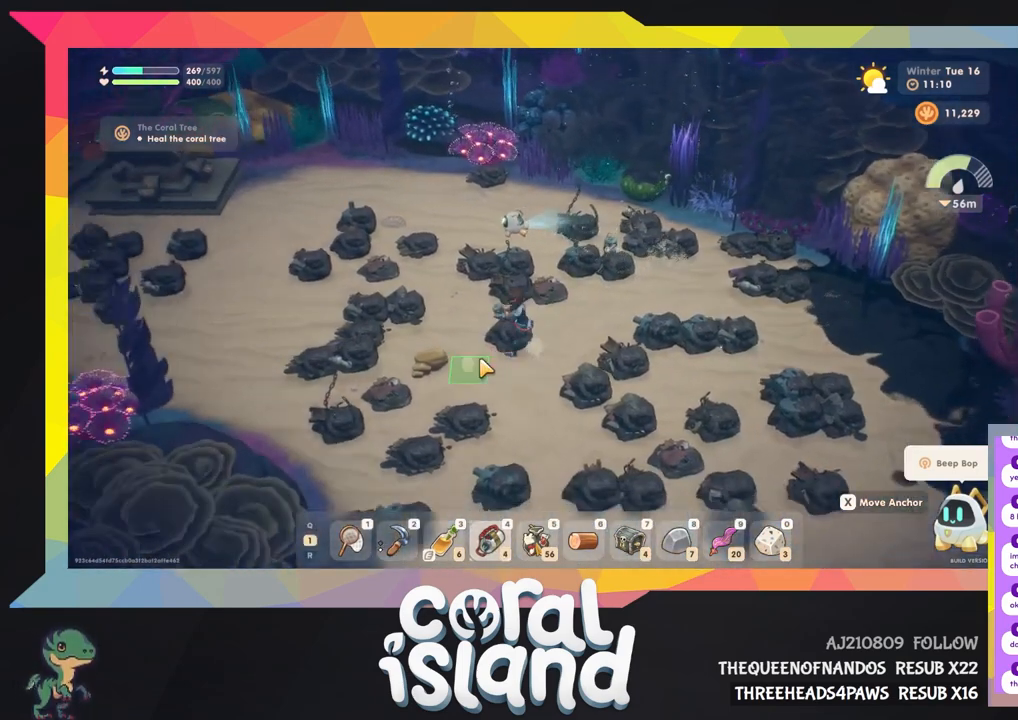
{"keys": ["a"], "events": [[100, "w", "down"], [500, "w", "up"]]}
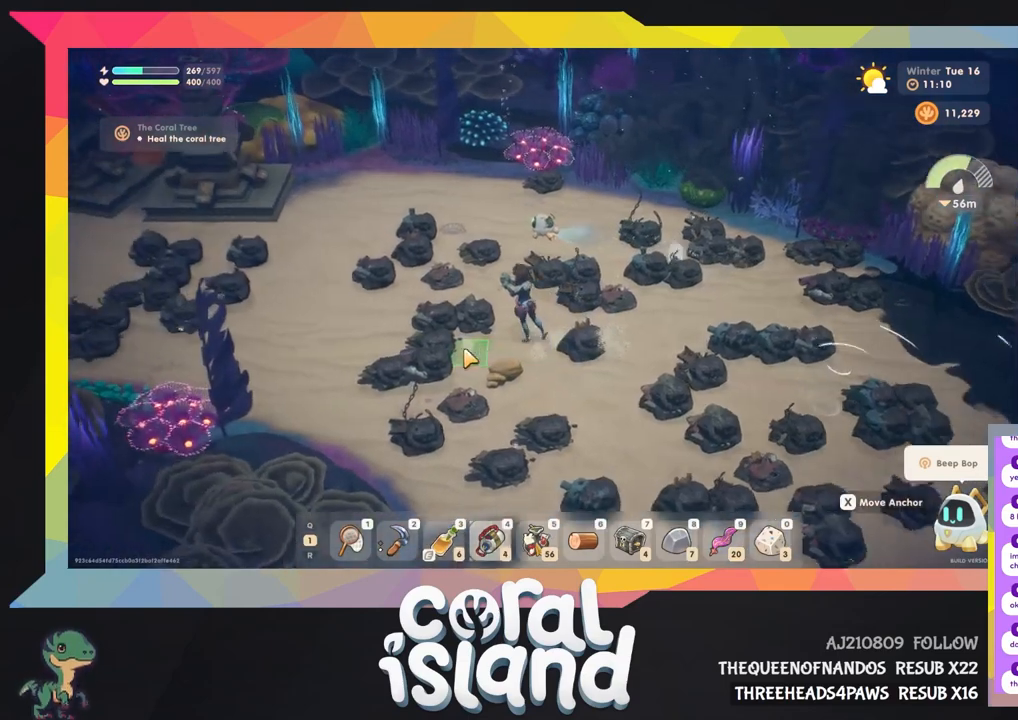
{"keys": ["a", "w"], "events": [[33, "a", "up"], [267, "s", "down"], [267, "w", "down"], [500, "a", "down"], [500, "s", "up"]]}
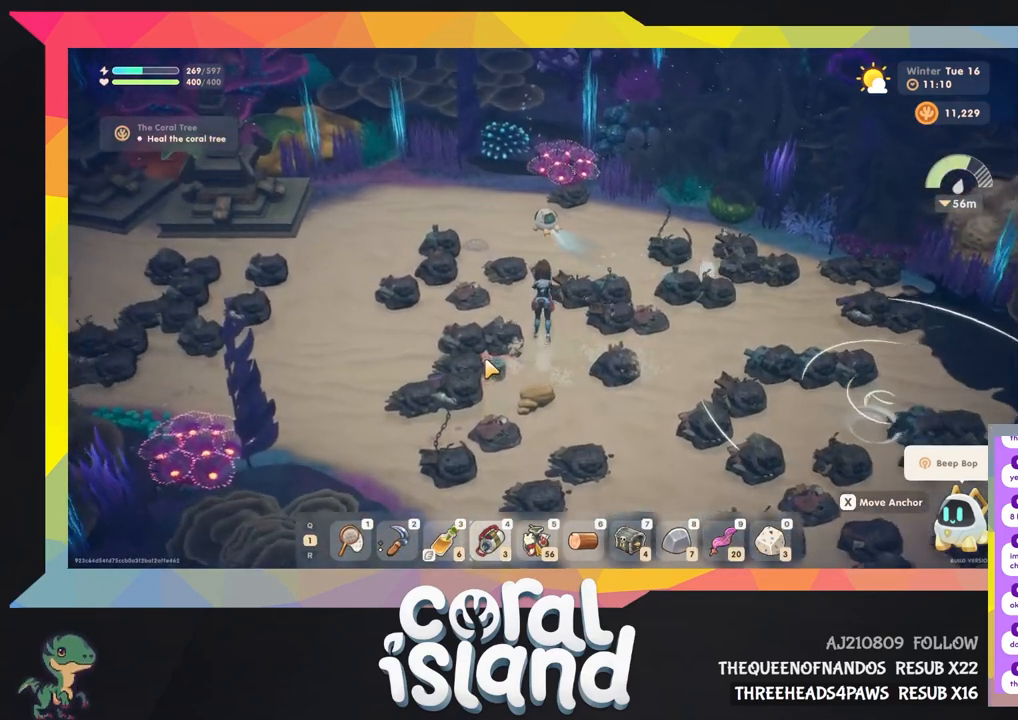
{"keys": ["a"], "events": [[100, "w", "up"]]}
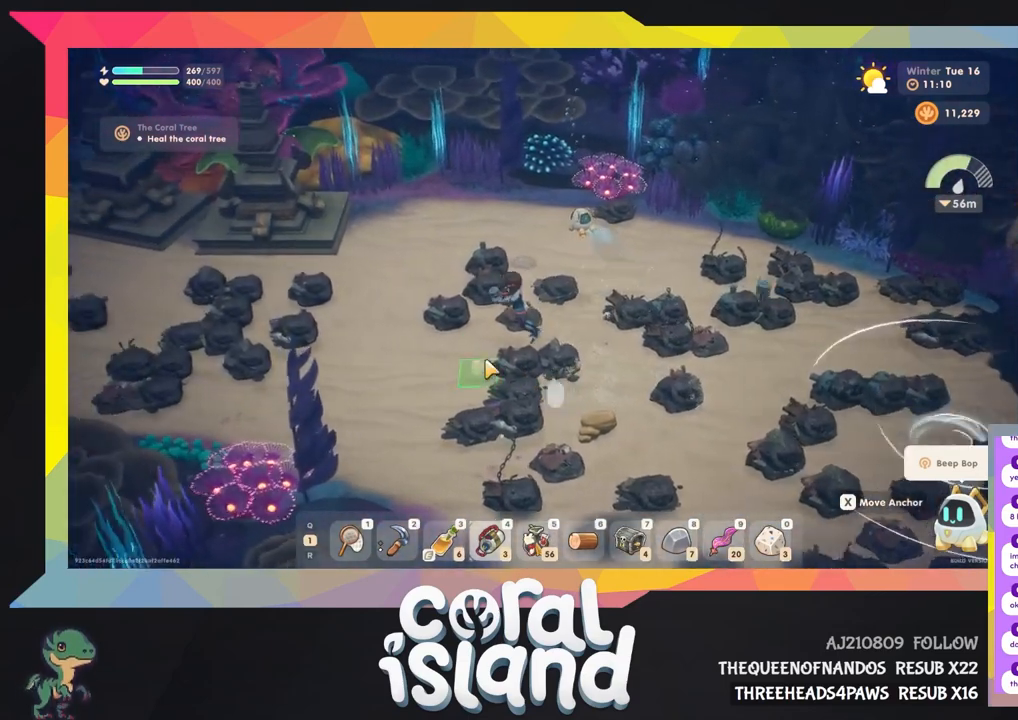
{"keys": ["a"], "events": []}
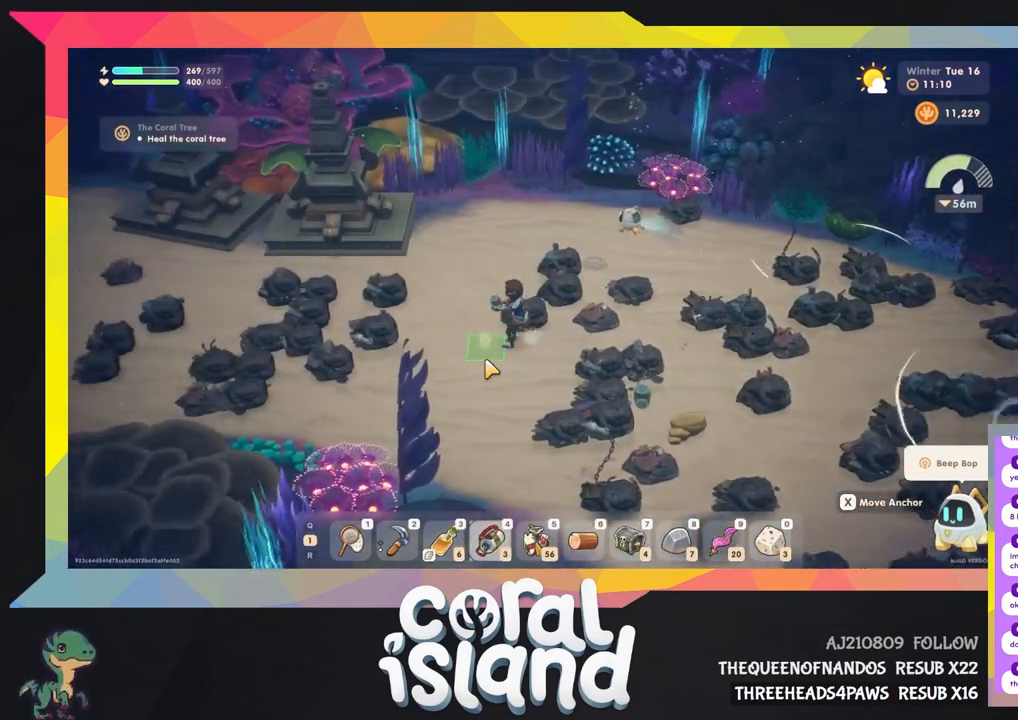
{"keys": ["a"], "events": [[100, "s", "down"], [467, "s", "up"]]}
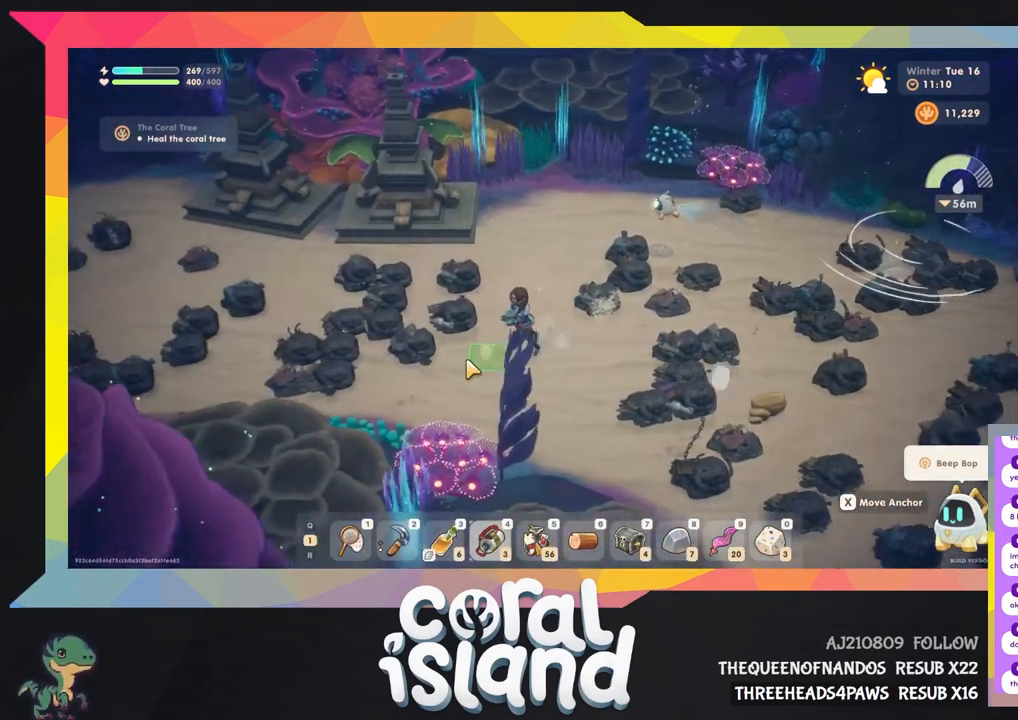
{"keys": ["a"], "events": []}
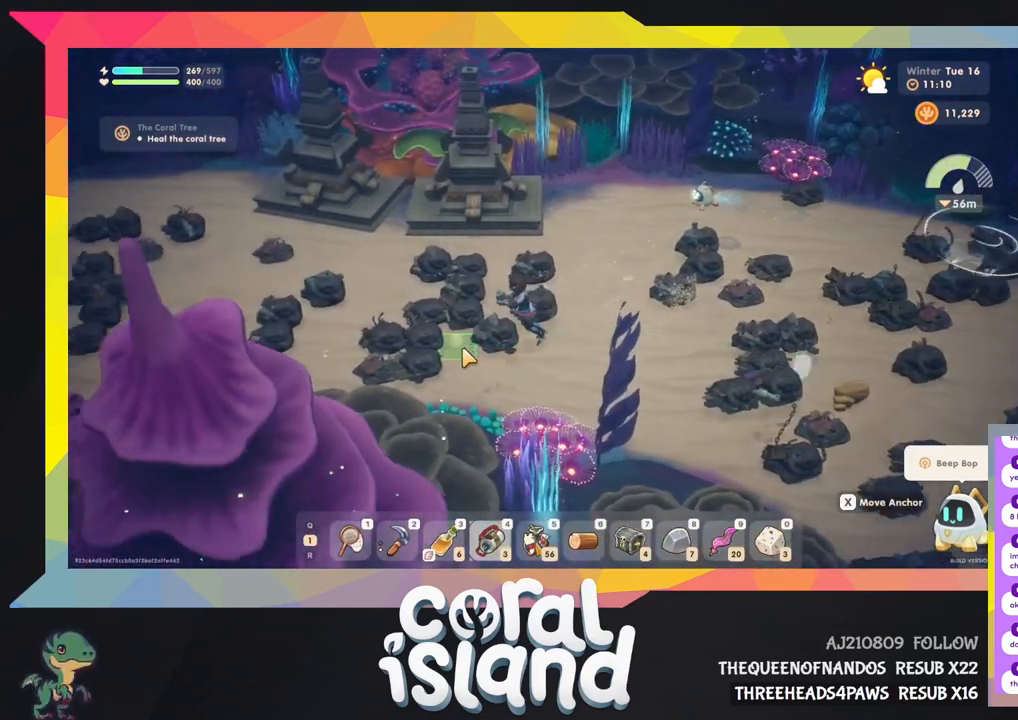
{"keys": ["d"], "events": [[100, "a", "up"], [467, "d", "down"]]}
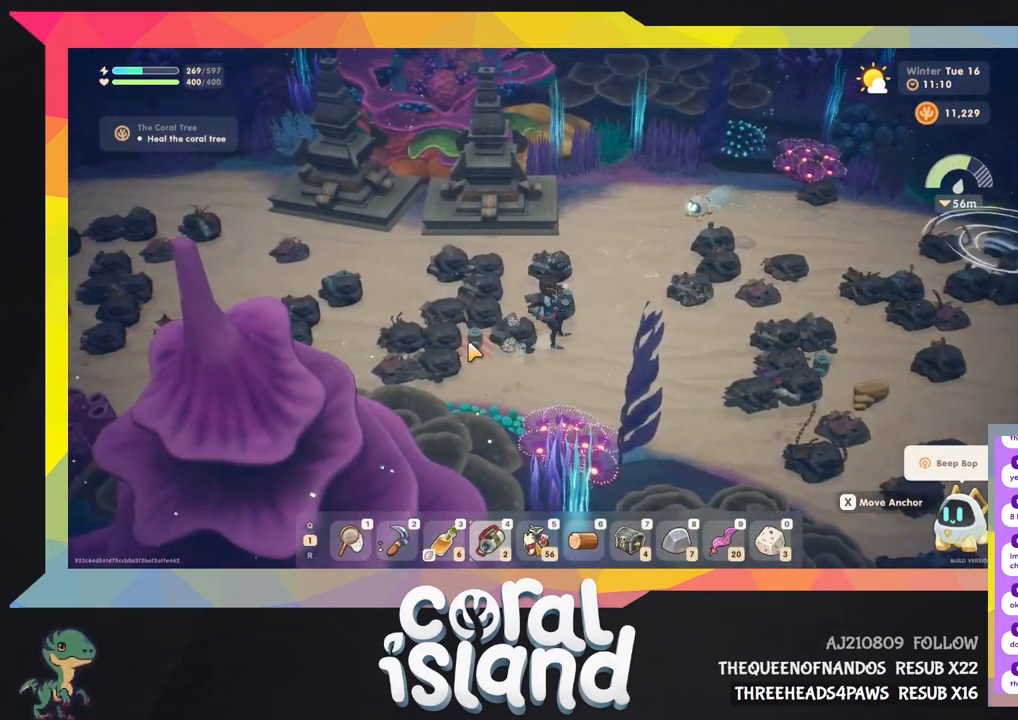
{"keys": ["s", "w"], "events": [[233, "w", "down"], [333, "d", "up"], [333, "s", "down"]]}
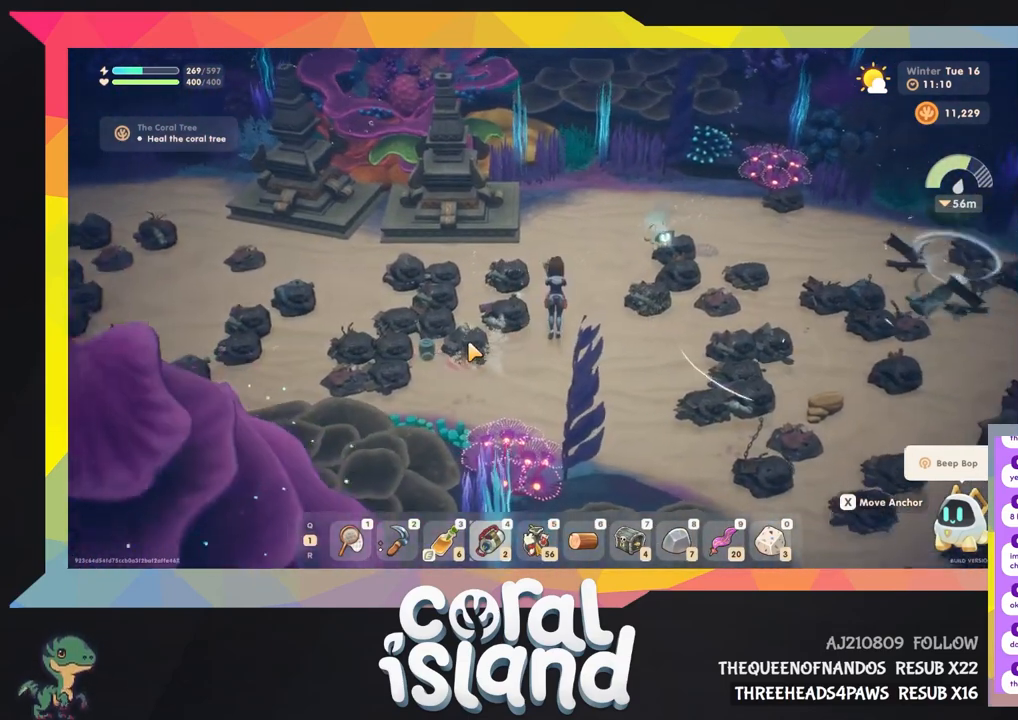
{"keys": ["a", "w"], "events": [[500, "a", "down"], [500, "s", "up"]]}
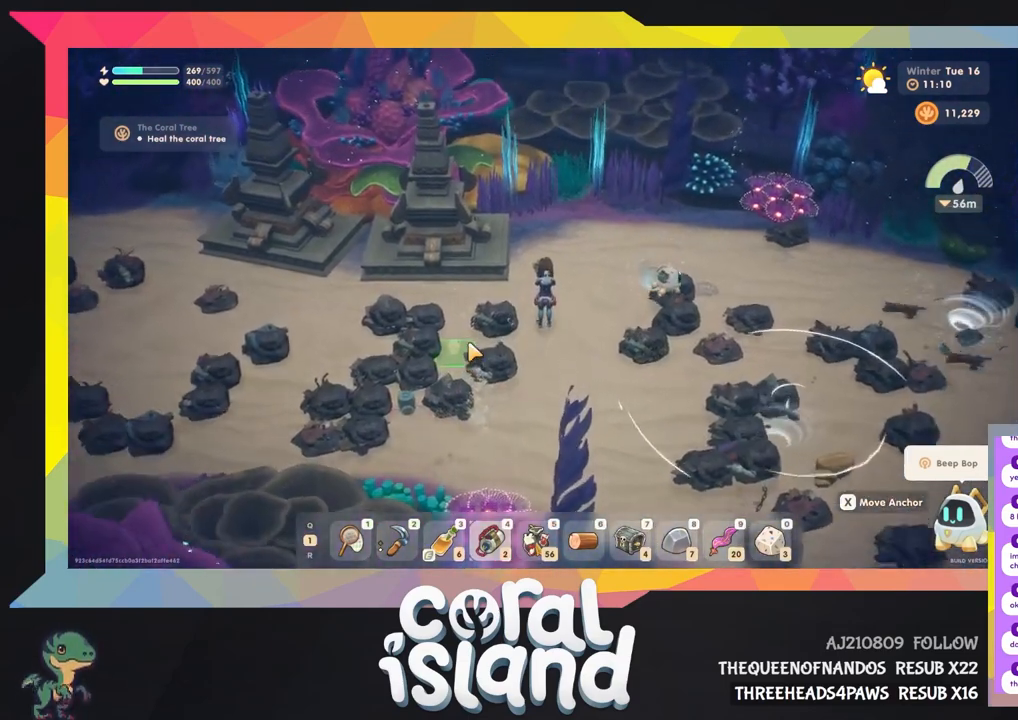
{"keys": ["a"], "events": [[100, "w", "up"]]}
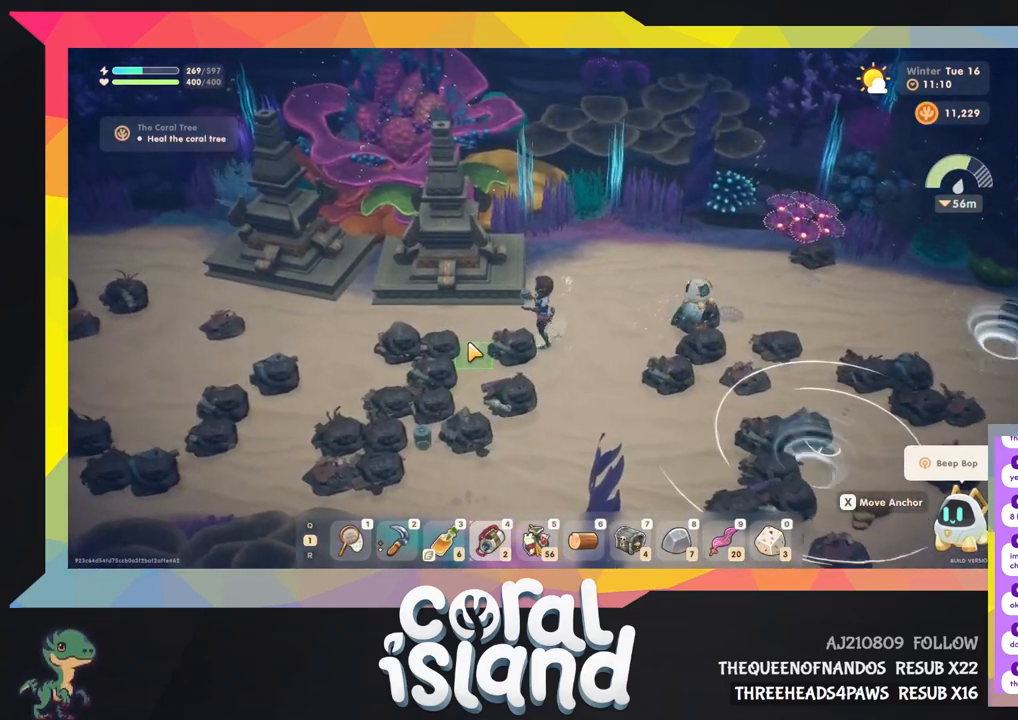
{"keys": ["a"], "events": [[67, "w", "down"], [233, "w", "up"]]}
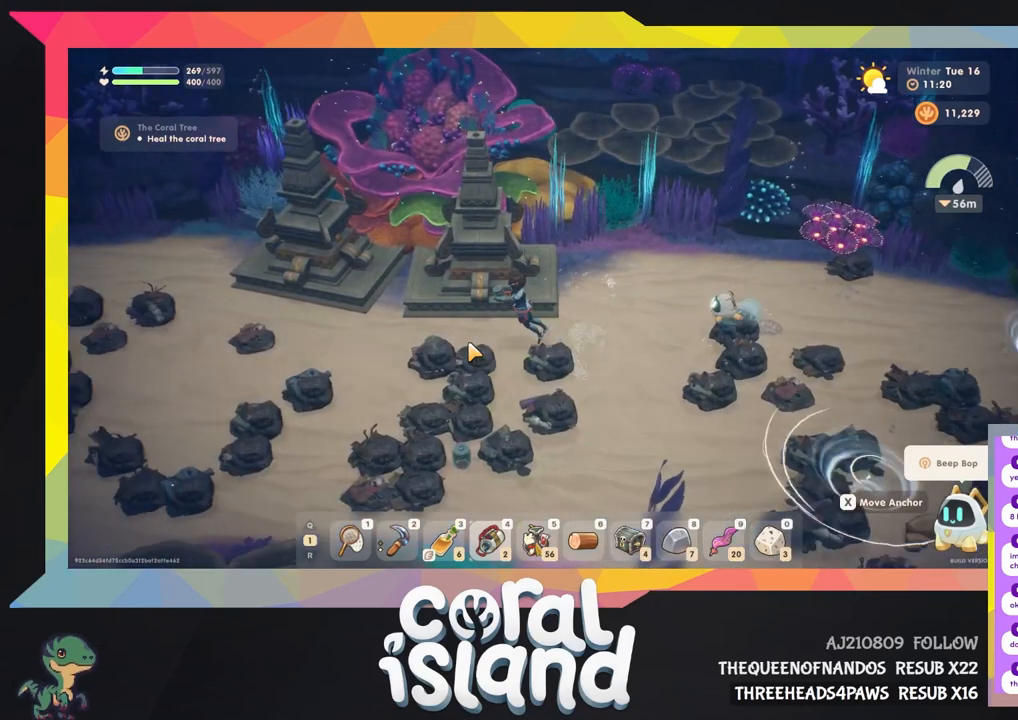
{"keys": ["a"], "events": []}
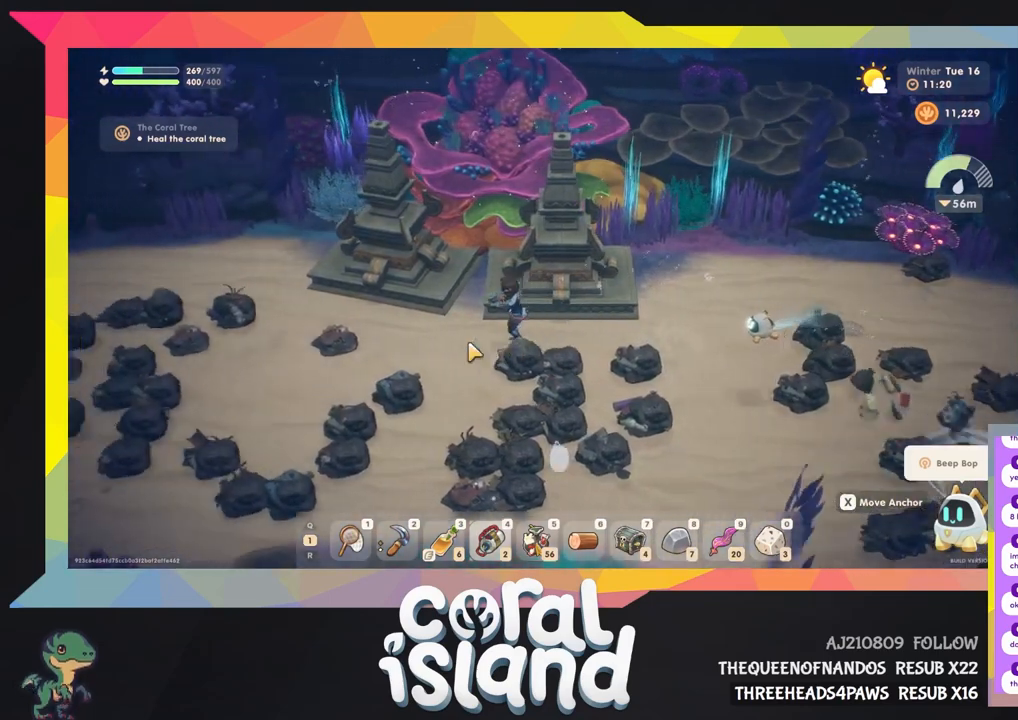
{"keys": ["a", "s"], "events": [[367, "s", "down"]]}
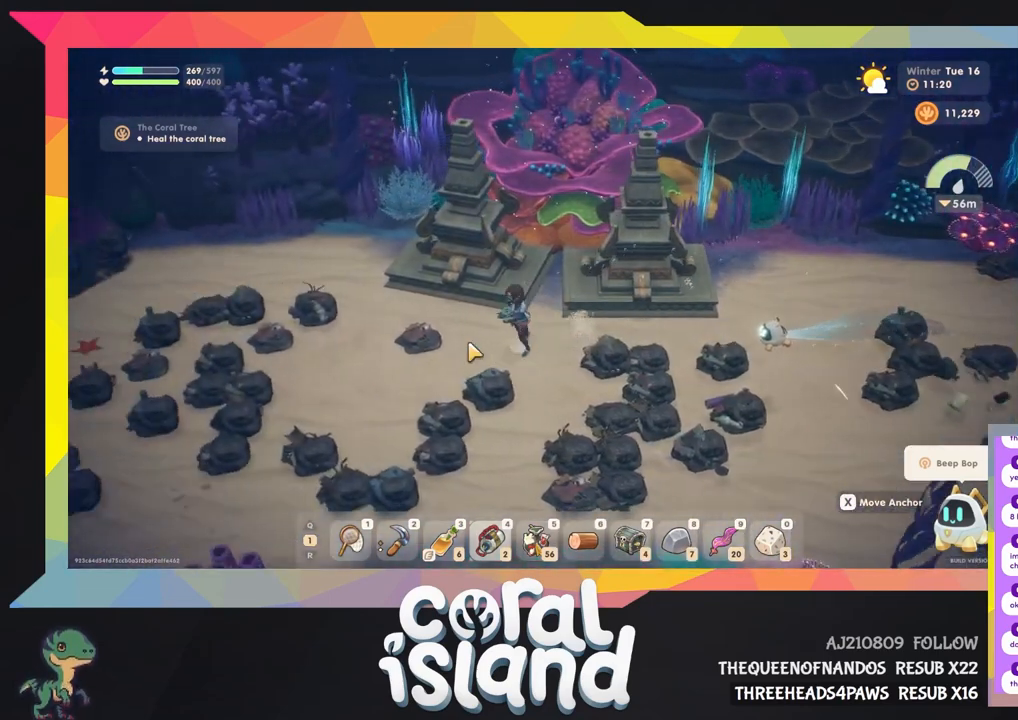
{"keys": ["a"], "events": [[200, "s", "up"]]}
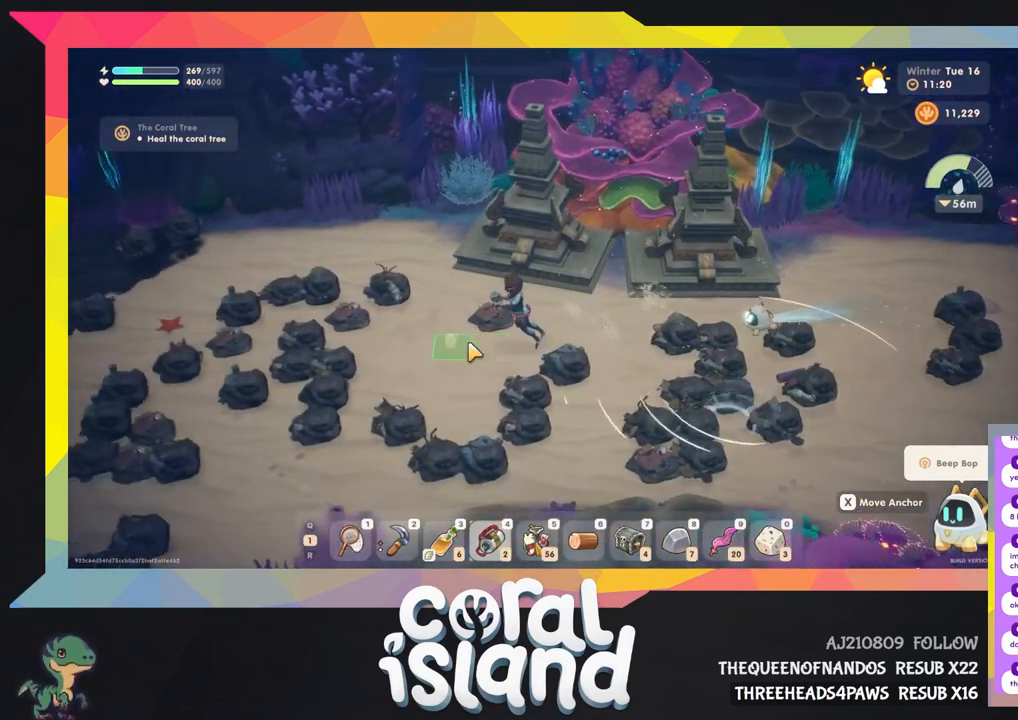
{"keys": ["a", "s"], "events": [[200, "s", "down"]]}
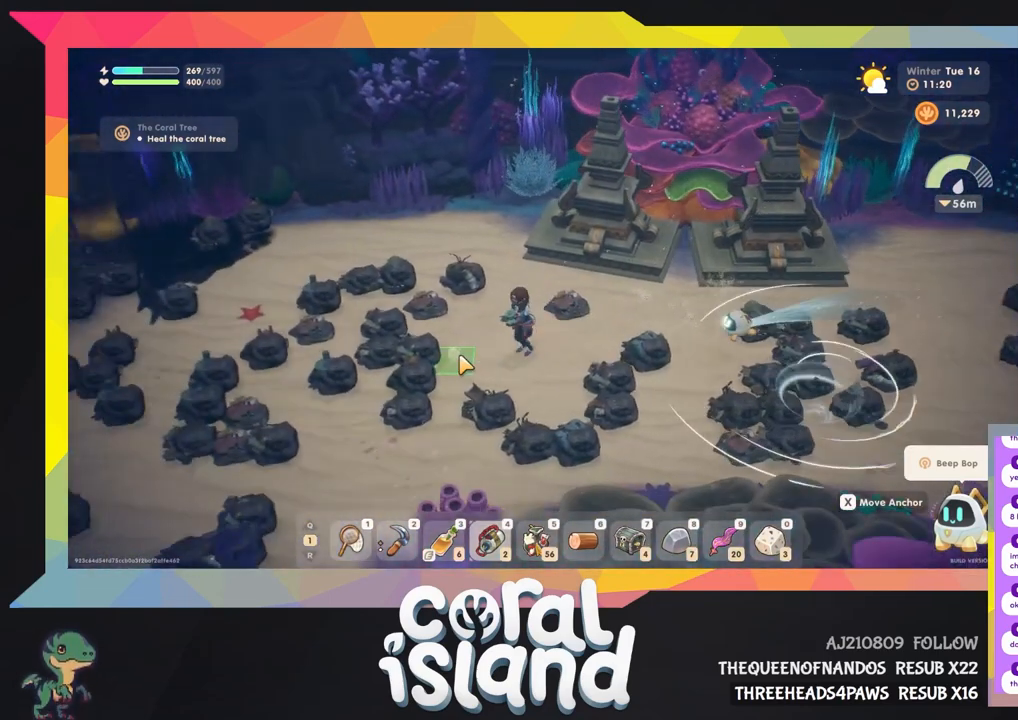
{"keys": [], "events": [[100, "s", "up"], [367, "a", "up"]]}
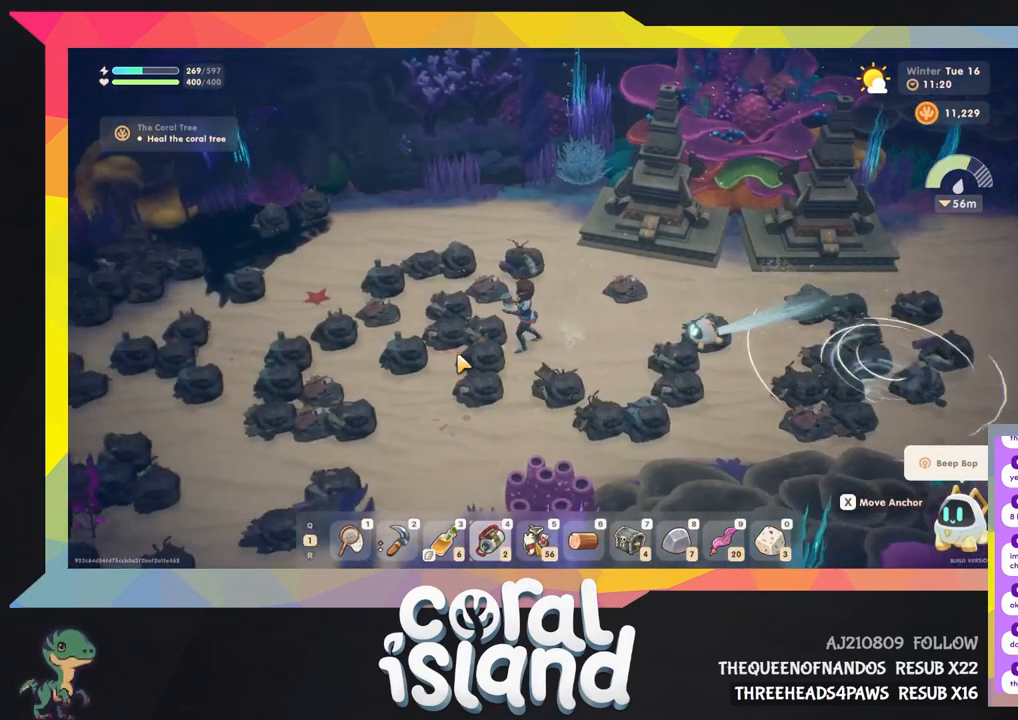
{"keys": [], "events": []}
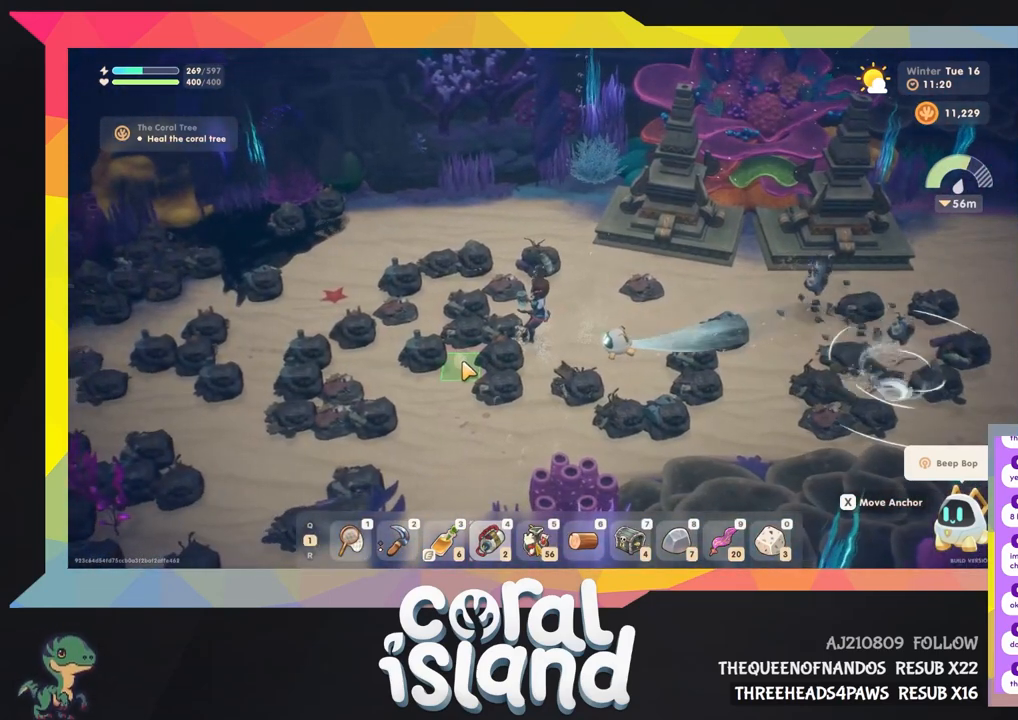
{"keys": ["d"], "events": [[500, "d", "down"]]}
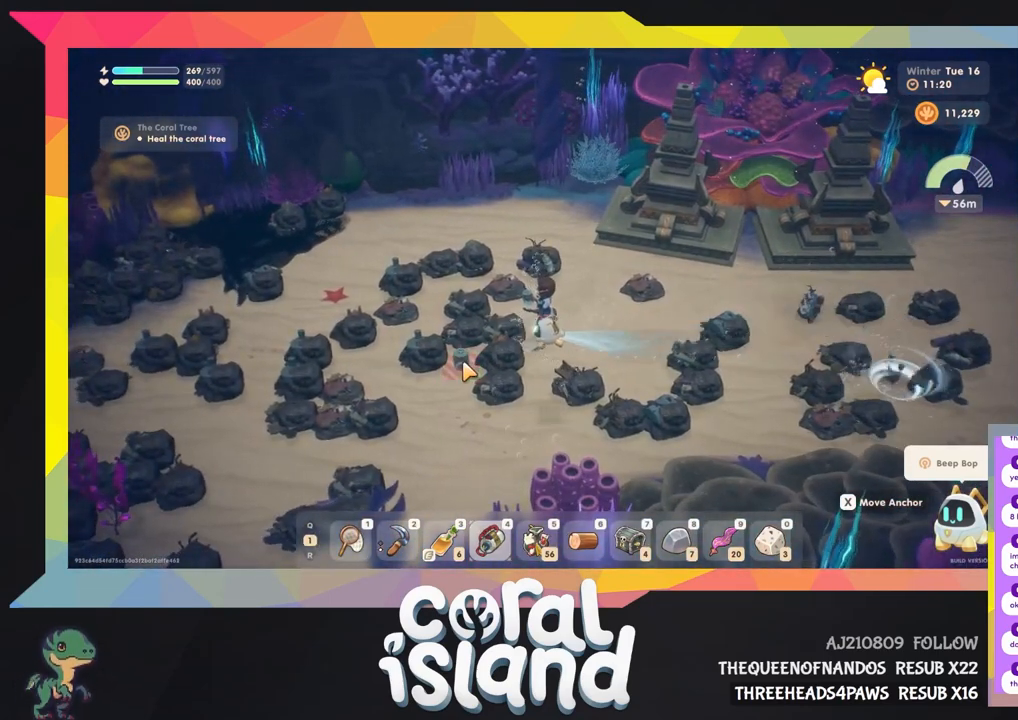
{"keys": ["d"], "events": []}
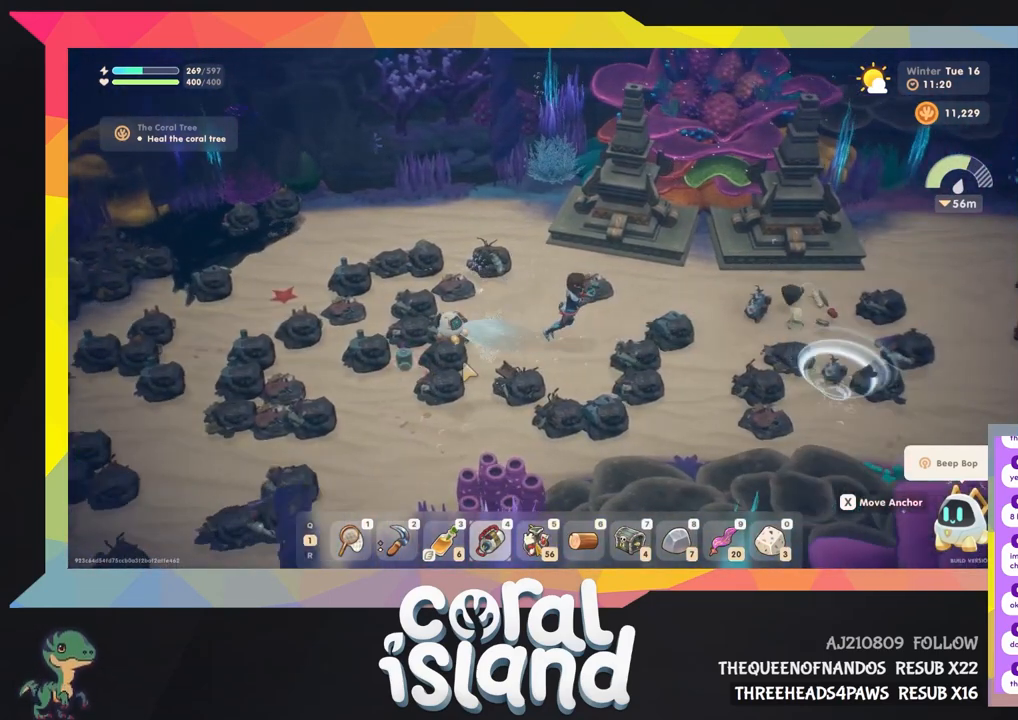
{"keys": ["d"], "events": [[33, "w", "down"], [367, "w", "up"]]}
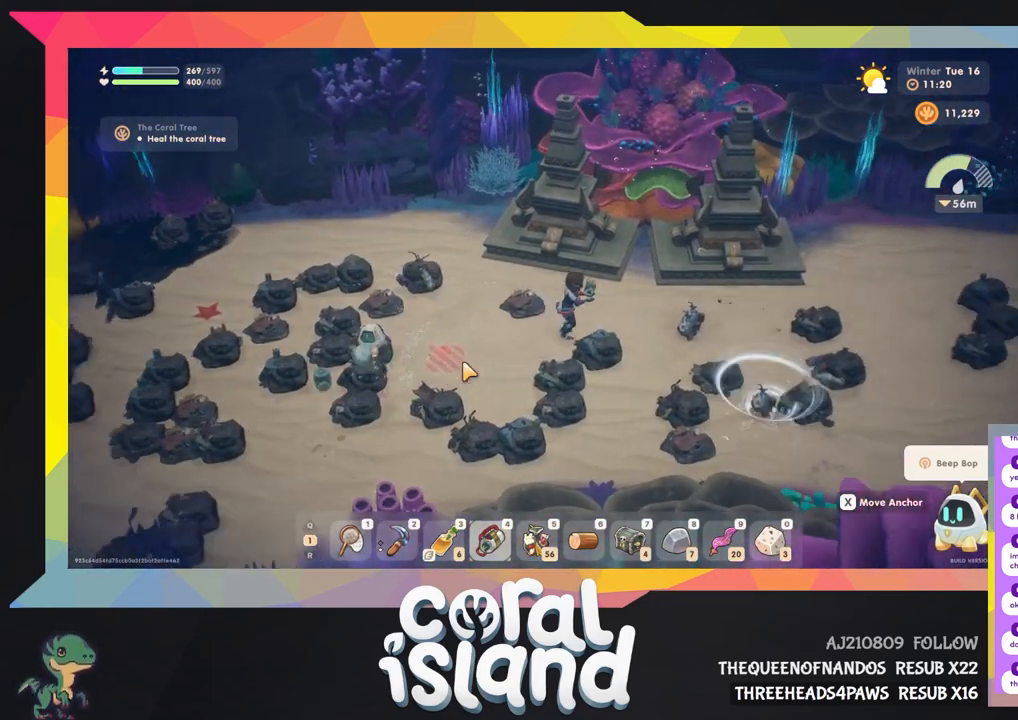
{"keys": ["d"], "events": []}